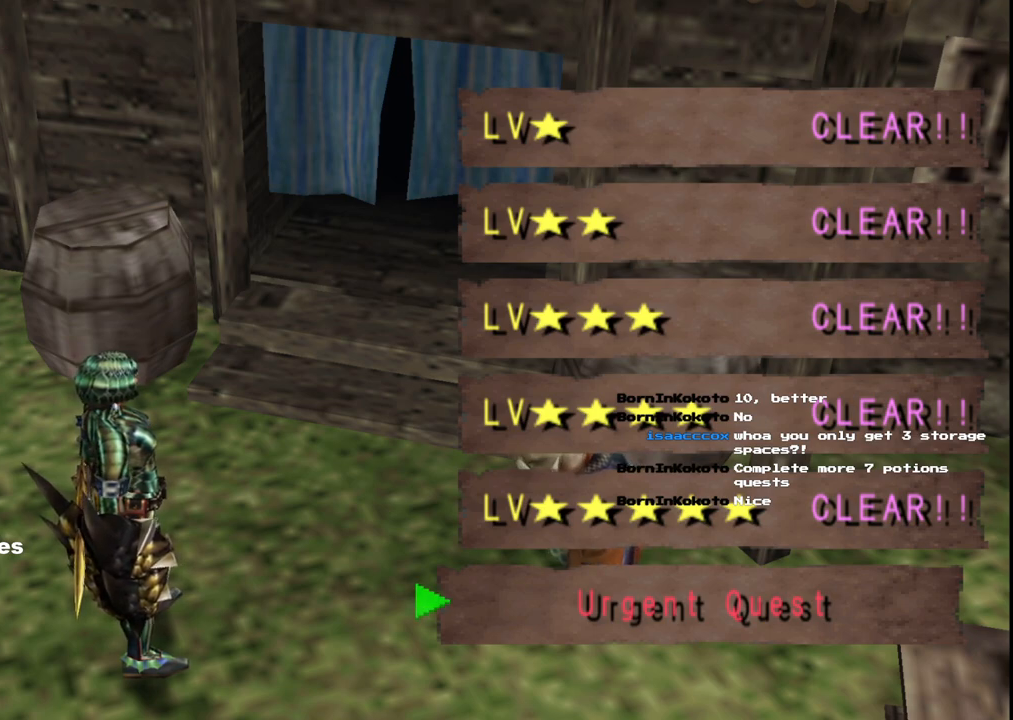
Gameplay with a controller (Xbox layout); each line is a JSON object with the inputs held at the frame after it. "events" lists button and stick changes between this image and that frame as [ms after this image, input, new state], when the widget could be followed in between. Not read: L2 L3 R2 R3.
{"buttons": [], "left_stick": "center", "right_stick": "center", "events": [[117, "DPAD_UP", "down"], [250, "DPAD_UP", "up"], [350, "DPAD_UP", "down"], [450, "DPAD_UP", "up"]]}
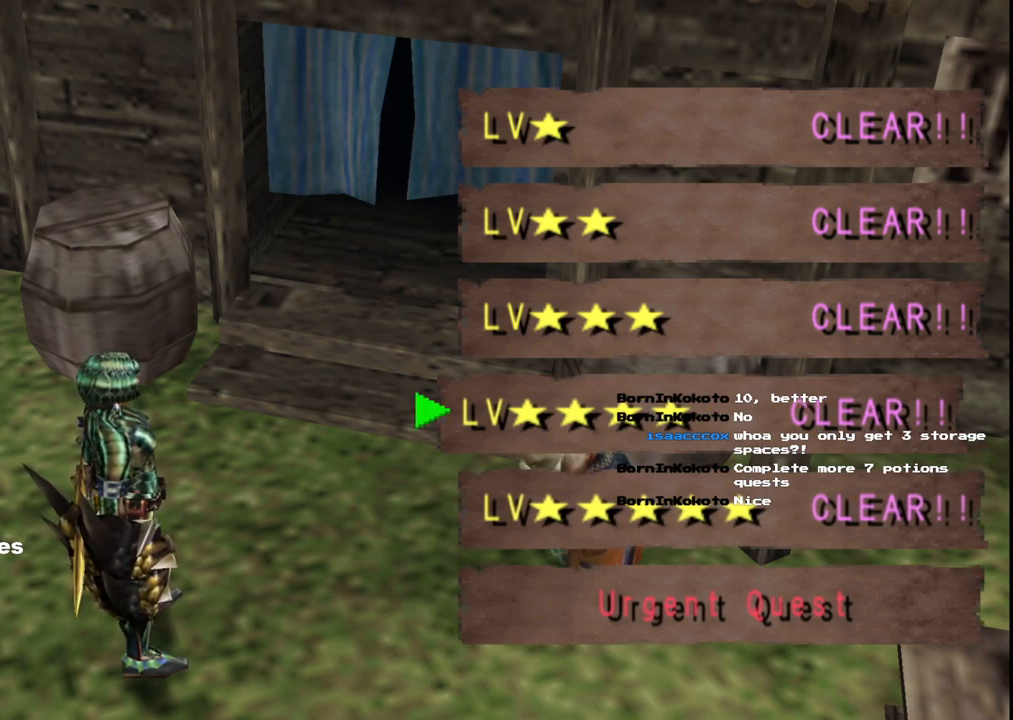
{"buttons": ["DPAD_DOWN"], "left_stick": "center", "right_stick": "center", "events": [[67, "DPAD_UP", "down"], [150, "DPAD_UP", "up"], [450, "DPAD_DOWN", "down"]]}
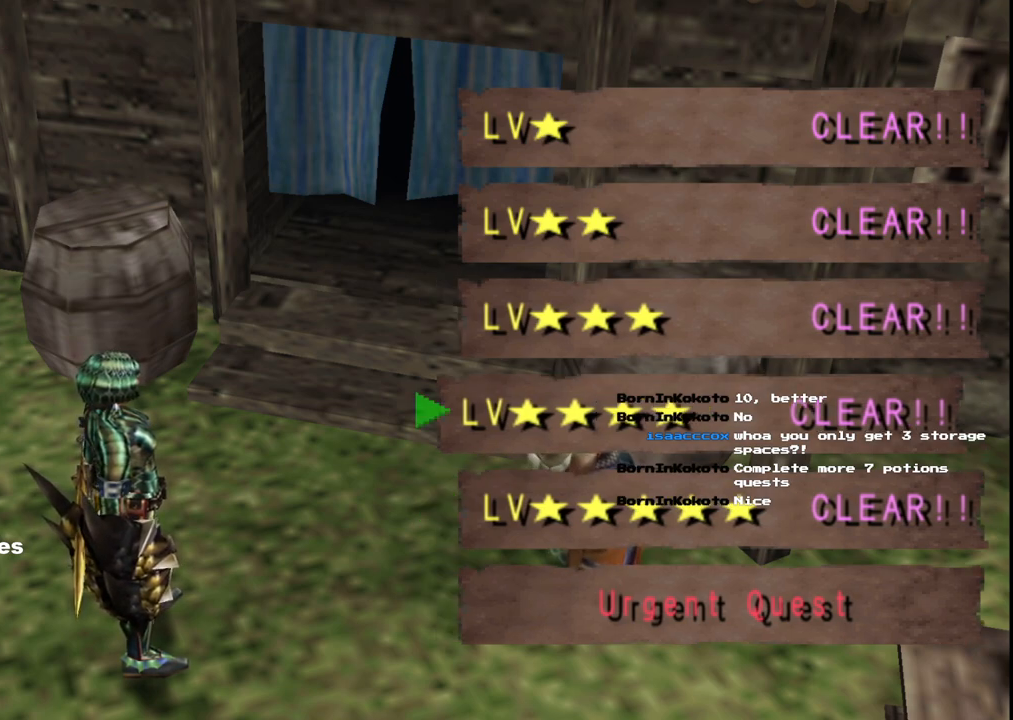
{"buttons": [], "left_stick": "center", "right_stick": "center", "events": [[17, "DPAD_DOWN", "up"], [83, "DPAD_DOWN", "down"], [200, "DPAD_DOWN", "up"]]}
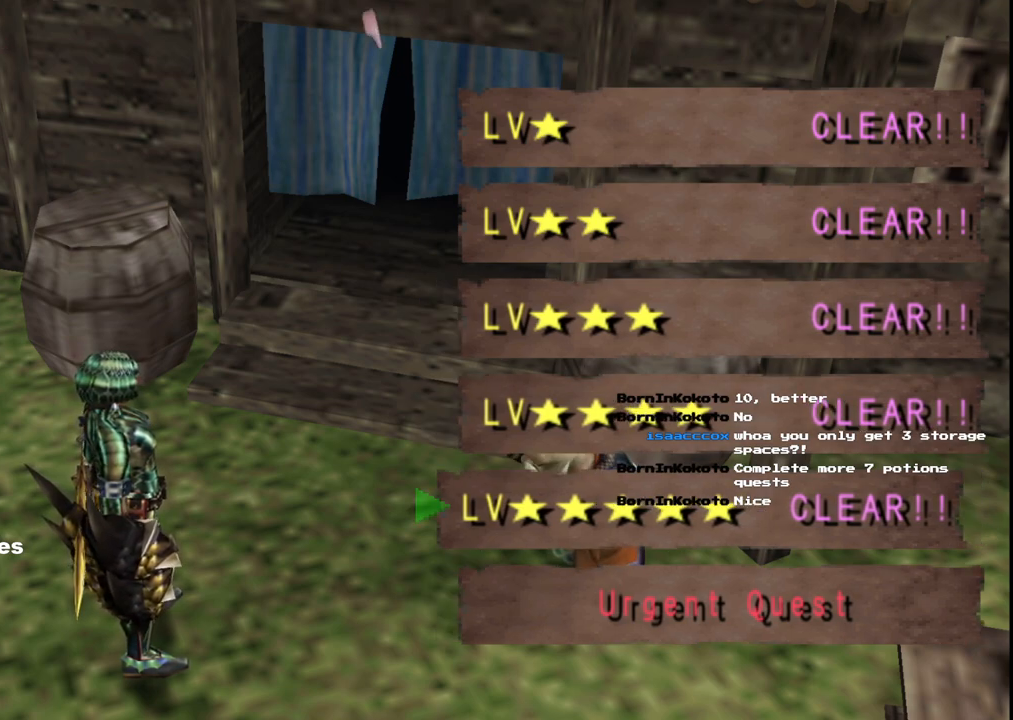
{"buttons": [], "left_stick": "center", "right_stick": "center", "events": [[17, "DPAD_UP", "down"], [133, "DPAD_UP", "up"], [433, "DPAD_DOWN", "down"], [500, "DPAD_DOWN", "up"]]}
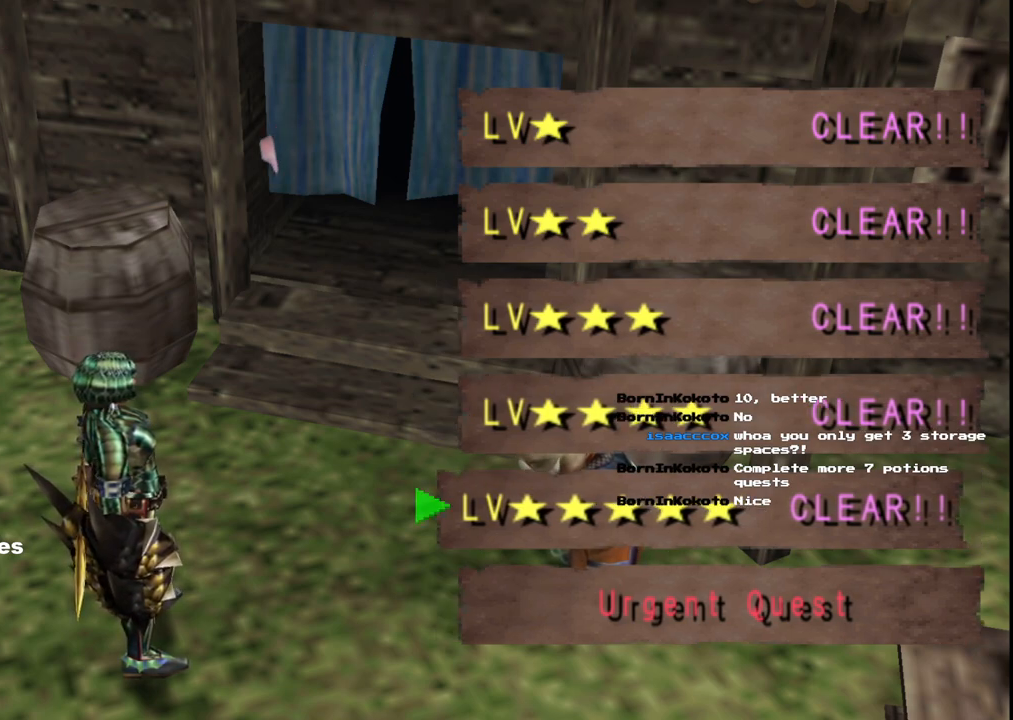
{"buttons": [], "left_stick": "center", "right_stick": "center", "events": []}
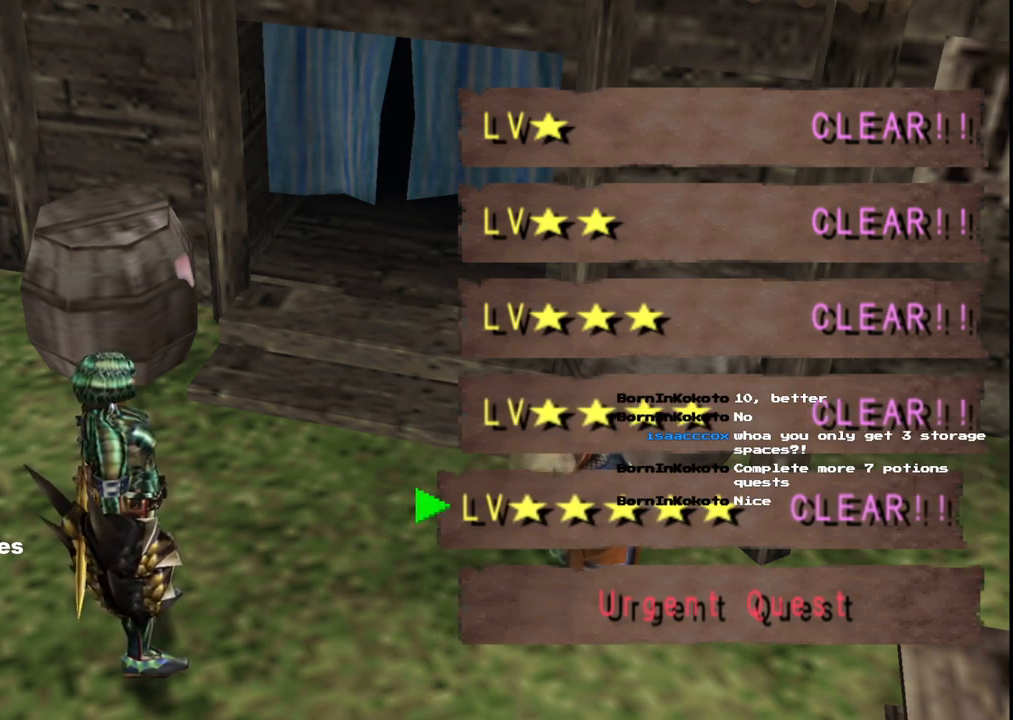
{"buttons": [], "left_stick": "center", "right_stick": "center", "events": []}
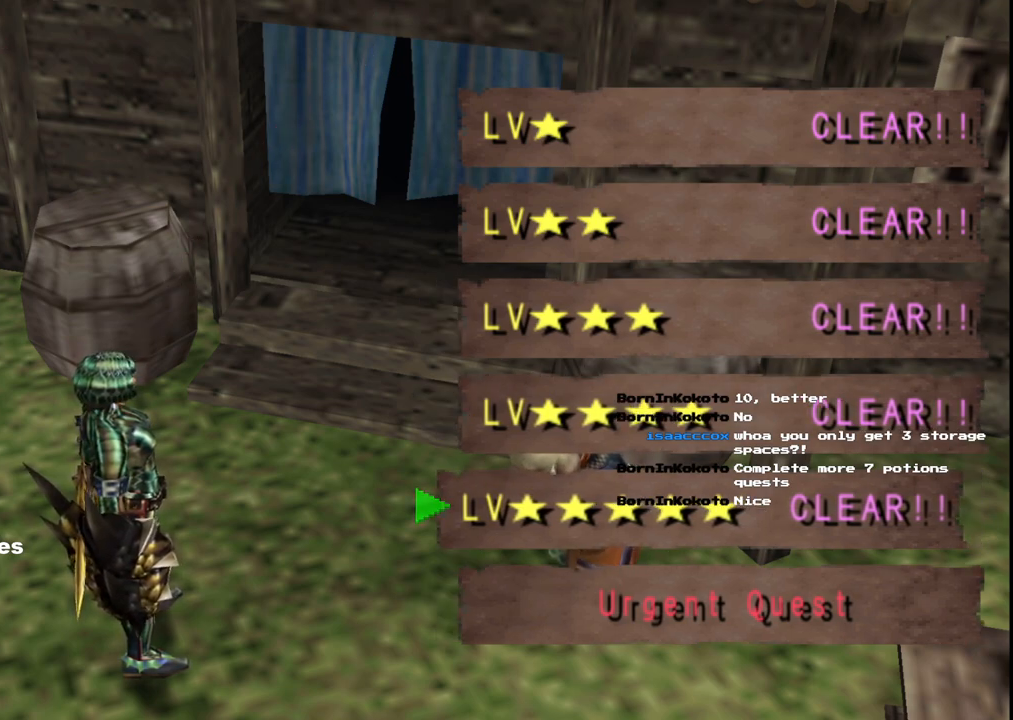
{"buttons": [], "left_stick": "center", "right_stick": "center", "events": [[33, "DPAD_UP", "down"], [117, "DPAD_UP", "up"], [183, "DPAD_UP", "down"], [300, "DPAD_UP", "up"], [350, "DPAD_UP", "down"], [483, "DPAD_UP", "up"]]}
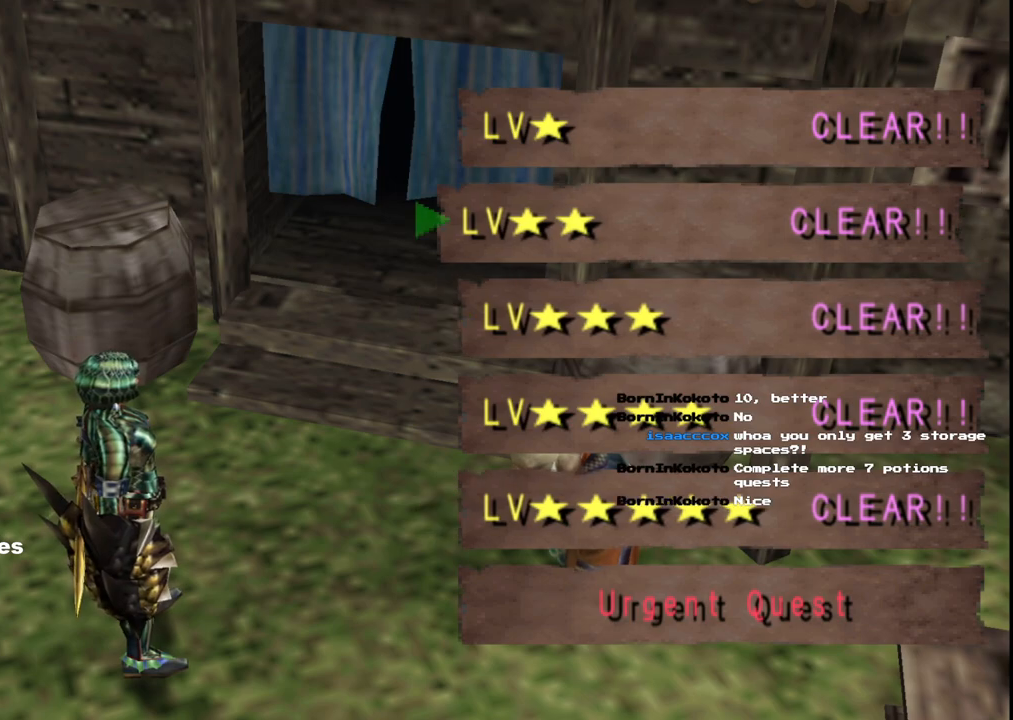
{"buttons": [], "left_stick": "center", "right_stick": "center", "events": [[267, "DPAD_DOWN", "down"], [350, "DPAD_DOWN", "up"]]}
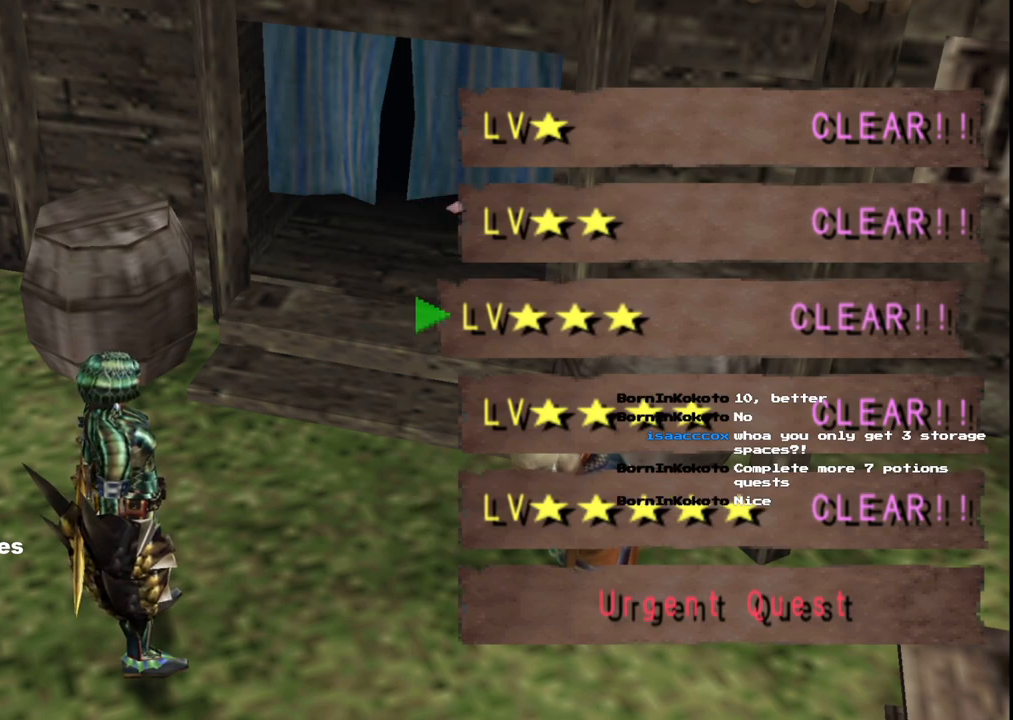
{"buttons": [], "left_stick": "center", "right_stick": "center", "events": [[183, "DPAD_DOWN", "down"], [267, "DPAD_DOWN", "up"]]}
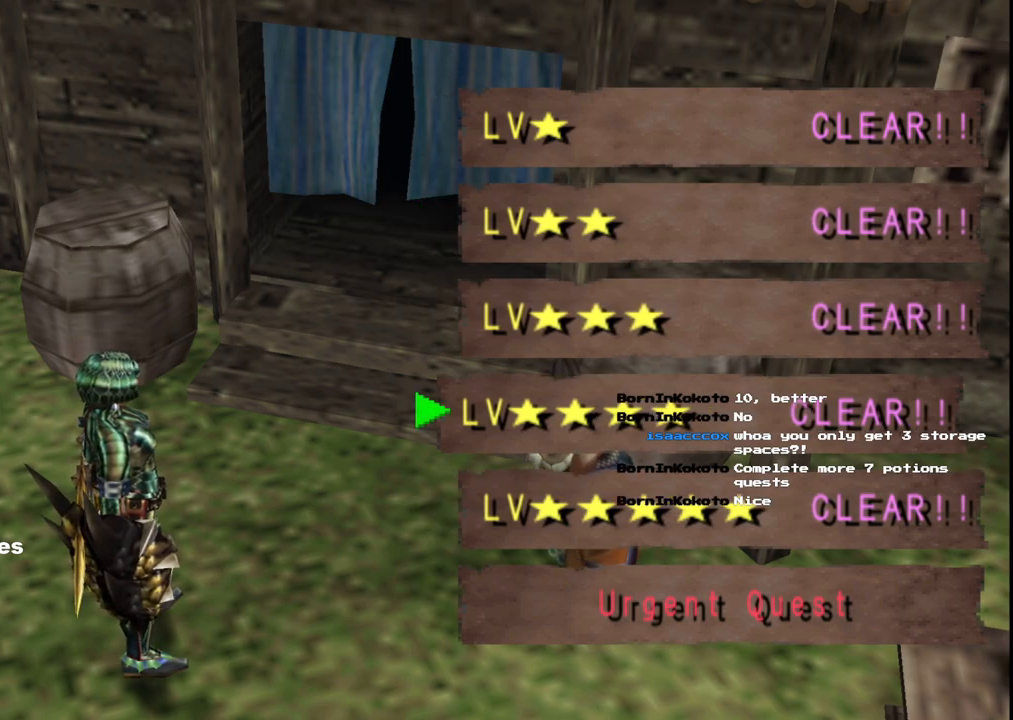
{"buttons": ["DPAD_UP"], "left_stick": "center", "right_stick": "center", "events": [[483, "DPAD_UP", "down"]]}
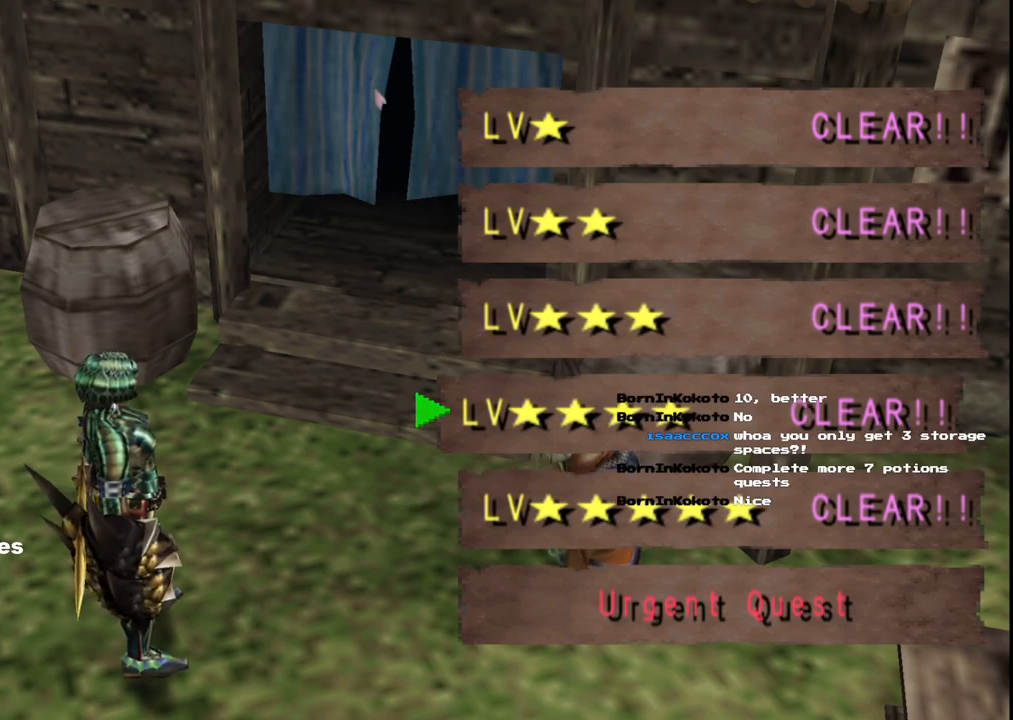
{"buttons": [], "left_stick": "center", "right_stick": "center", "events": [[50, "DPAD_UP", "up"], [133, "DPAD_UP", "down"], [217, "DPAD_UP", "up"], [267, "DPAD_UP", "down"], [383, "DPAD_UP", "up"], [417, "A", "down"], [500, "A", "up"]]}
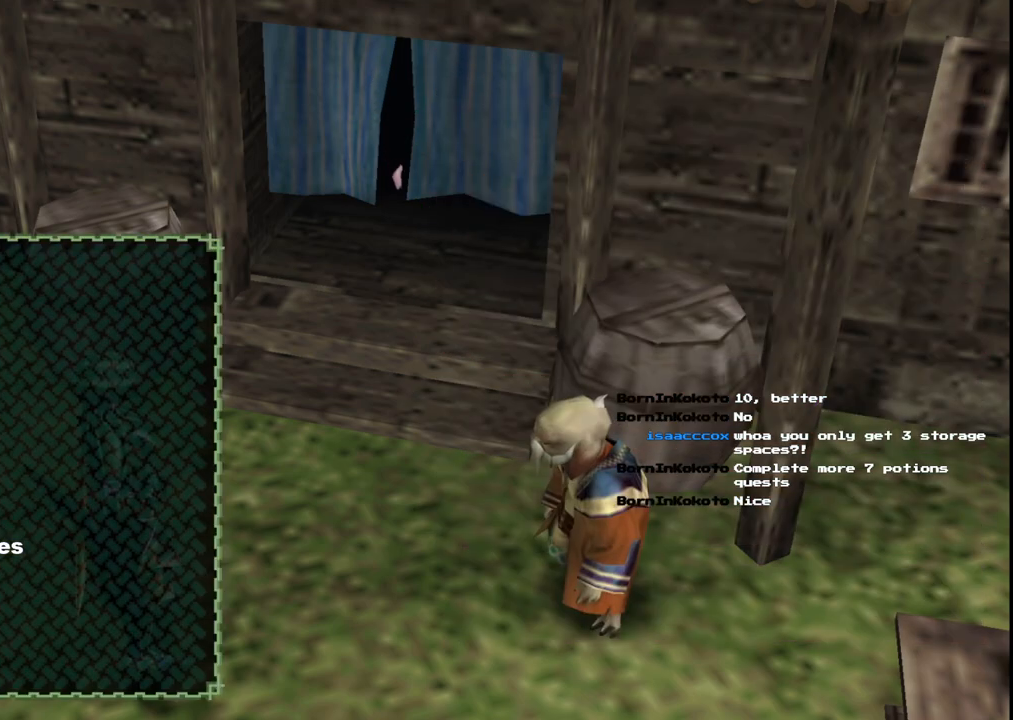
{"buttons": [], "left_stick": "center", "right_stick": "center", "events": [[67, "A", "down"], [133, "A", "up"], [200, "A", "down"], [300, "A", "up"], [367, "DPAD_RIGHT", "down"], [450, "DPAD_RIGHT", "up"]]}
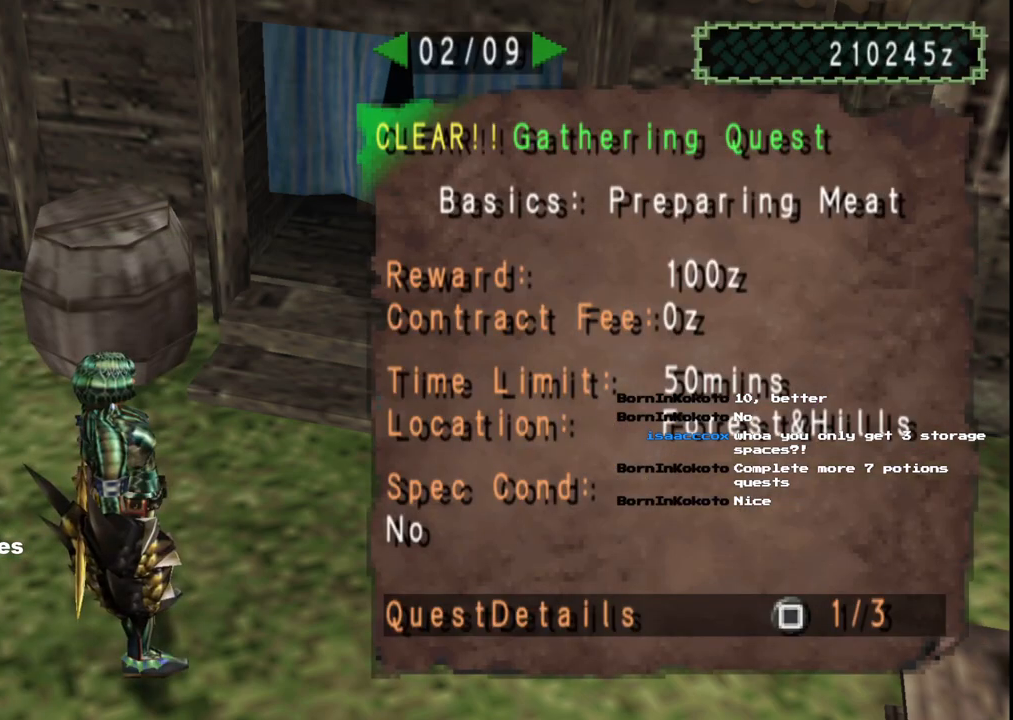
{"buttons": ["DPAD_RIGHT"], "left_stick": "center", "right_stick": "center", "events": [[17, "DPAD_RIGHT", "down"], [100, "DPAD_RIGHT", "up"], [167, "DPAD_RIGHT", "down"], [267, "DPAD_RIGHT", "up"], [417, "DPAD_RIGHT", "down"]]}
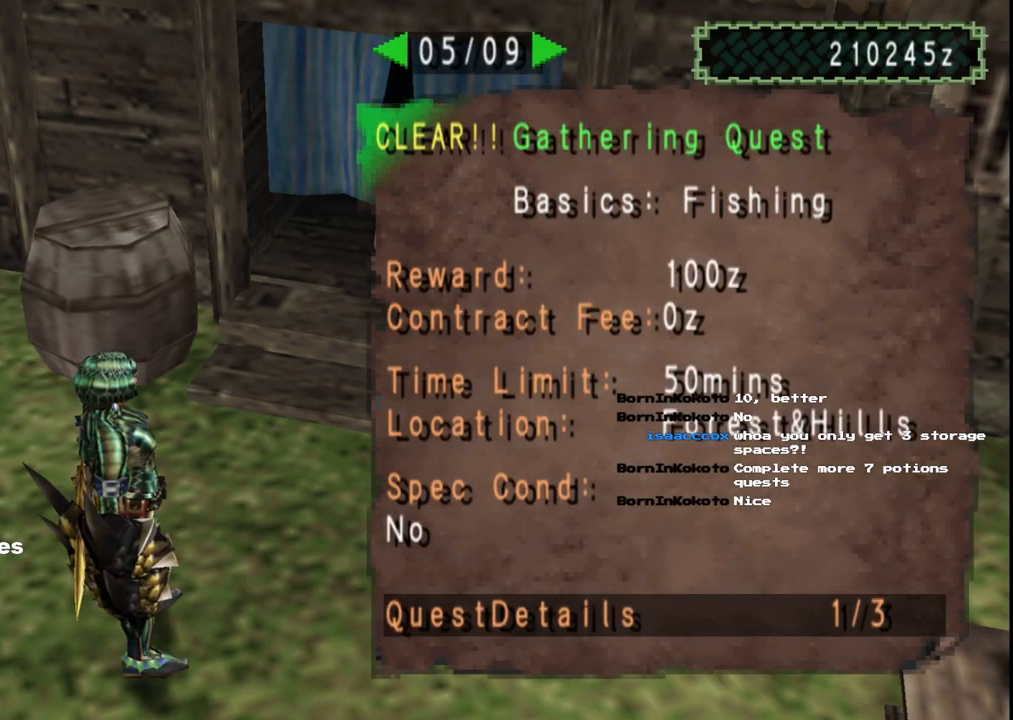
{"buttons": ["DPAD_LEFT"], "left_stick": "center", "right_stick": "center", "events": [[17, "DPAD_RIGHT", "up"], [467, "DPAD_LEFT", "down"]]}
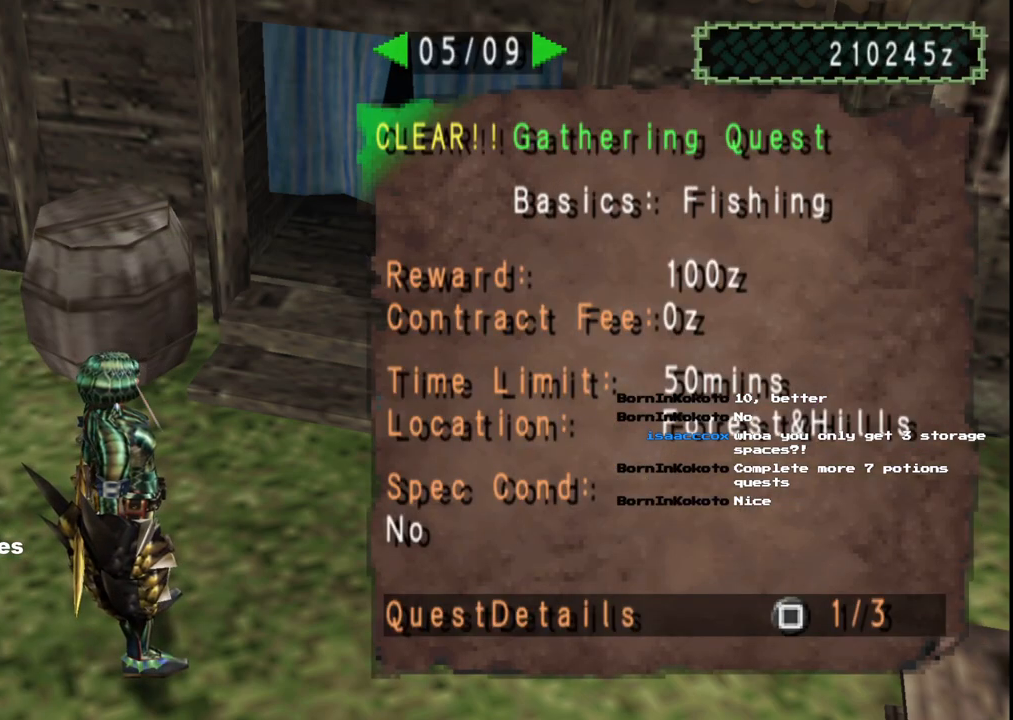
{"buttons": [], "left_stick": "center", "right_stick": "center", "events": [[67, "DPAD_LEFT", "up"]]}
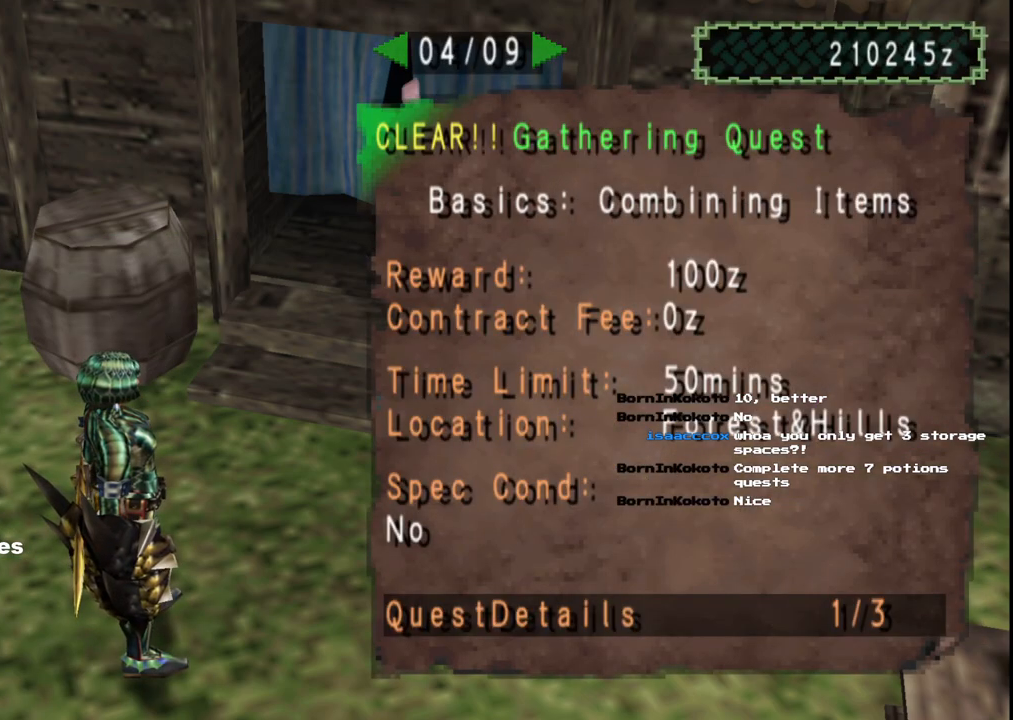
{"buttons": [], "left_stick": "left", "right_stick": "center", "events": [[67, "A", "down"], [167, "A", "up"], [233, "A", "down"], [300, "left_stick", "left"], [317, "A", "up"], [400, "A", "down"], [483, "A", "up"]]}
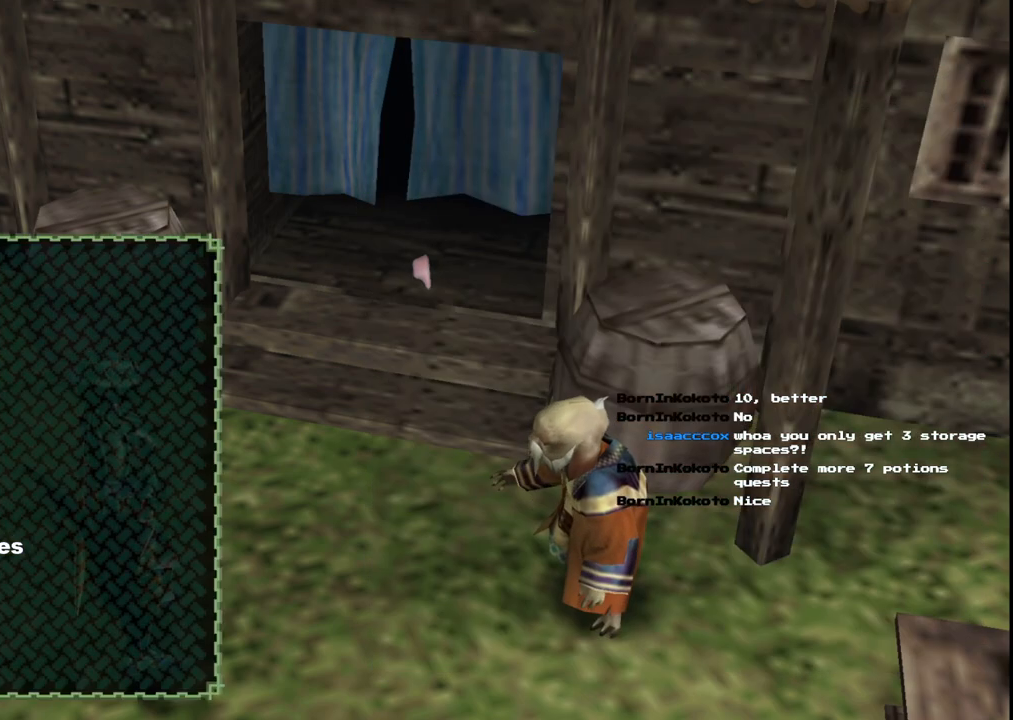
{"buttons": [], "left_stick": "left", "right_stick": "center", "events": [[67, "A", "down"], [150, "A", "up"], [233, "A", "down"], [300, "A", "up"], [367, "A", "down"], [483, "A", "up"]]}
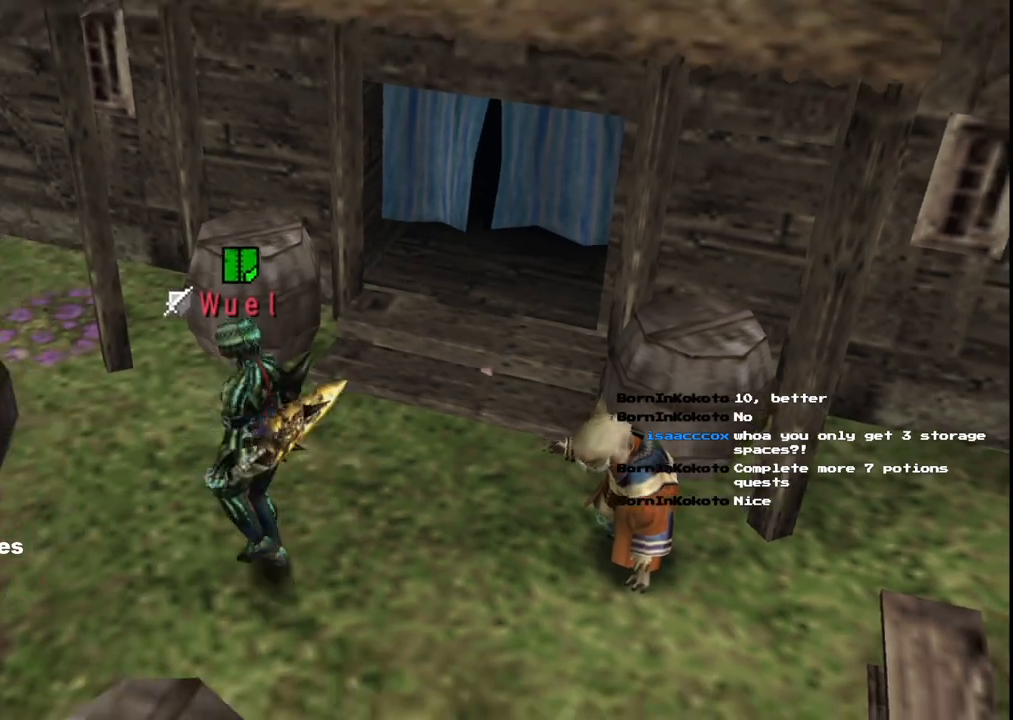
{"buttons": [], "left_stick": "up-left", "right_stick": "center", "events": [[117, "R1", "down"], [183, "R1", "up"], [500, "left_stick", "up-left"]]}
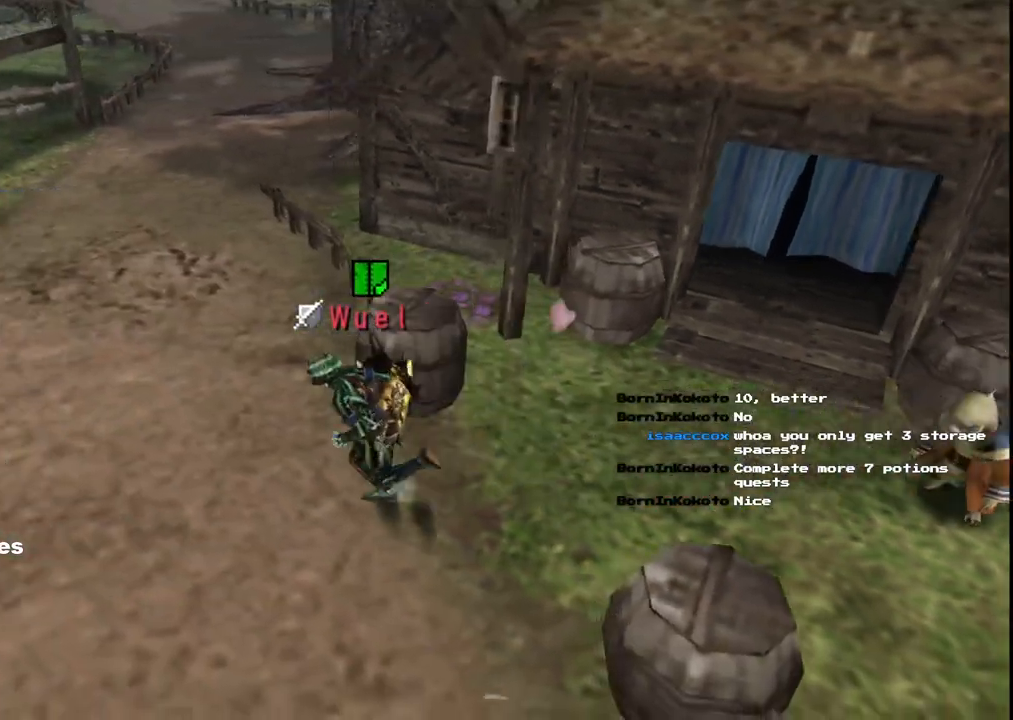
{"buttons": [], "left_stick": "up-left", "right_stick": "center", "events": []}
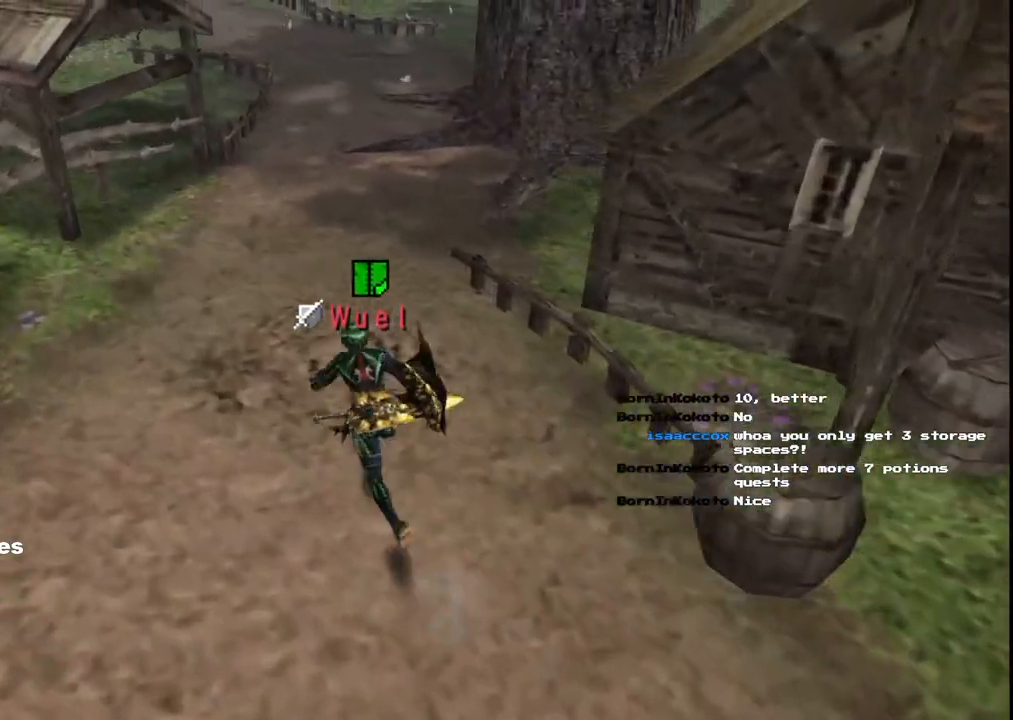
{"buttons": [], "left_stick": "up", "right_stick": "center", "events": [[150, "left_stick", "up"]]}
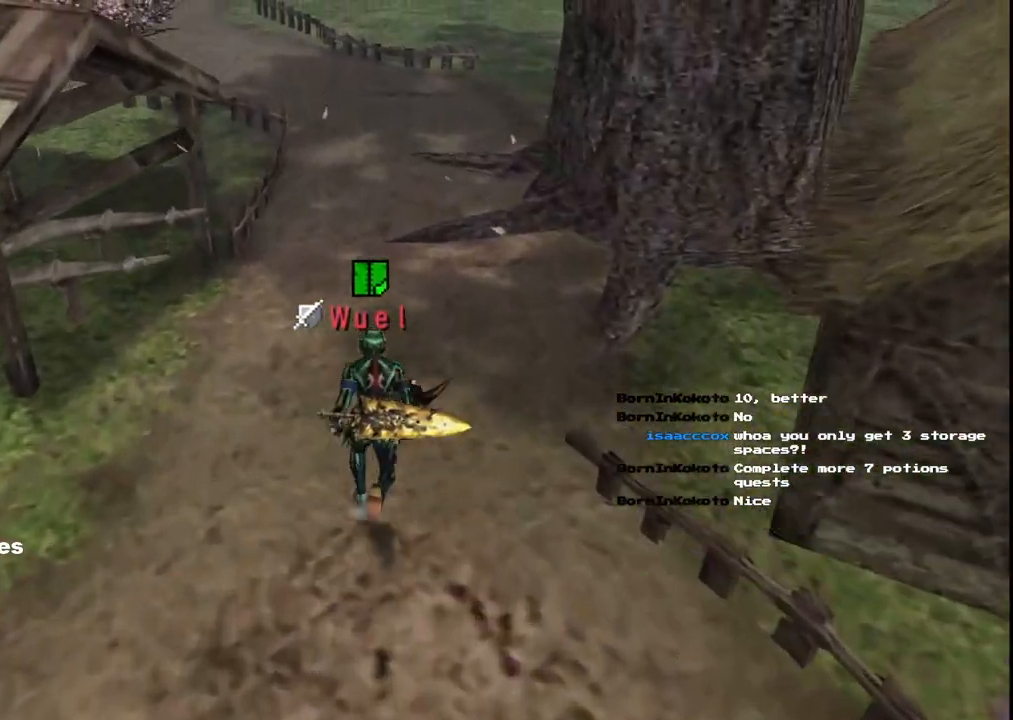
{"buttons": [], "left_stick": "up", "right_stick": "center"}
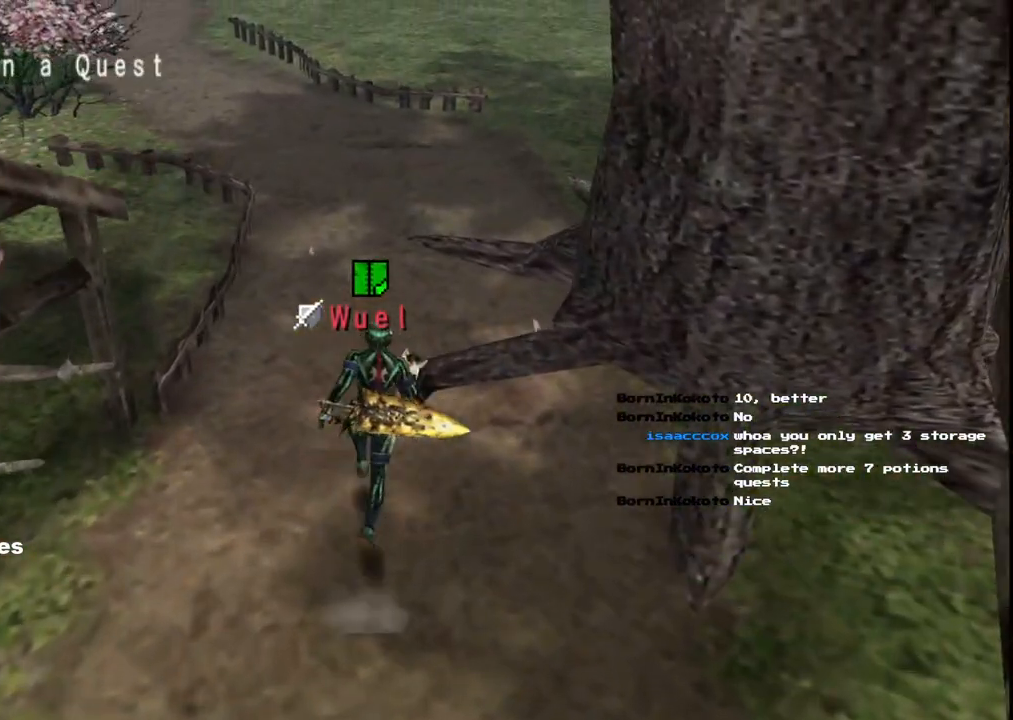
{"buttons": ["X"], "left_stick": "up", "right_stick": "center", "events": [[100, "X", "down"], [167, "X", "up"], [267, "X", "down"], [350, "X", "up"], [467, "X", "down"]]}
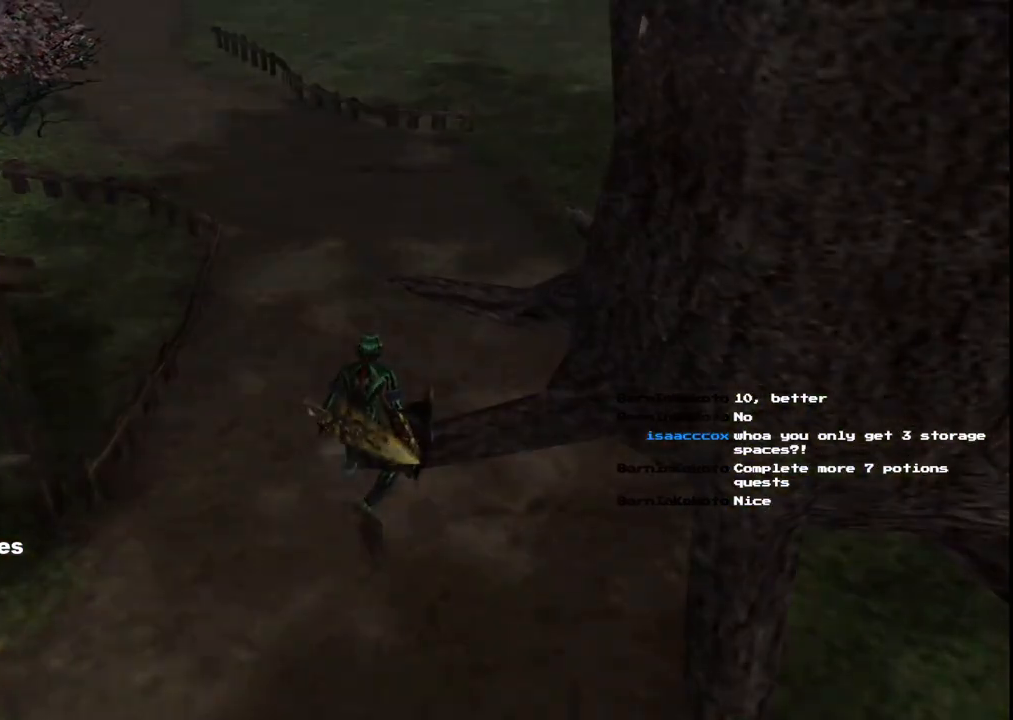
{"buttons": [], "left_stick": "up-right", "right_stick": "center", "events": [[67, "X", "up"], [400, "left_stick", "up-right"]]}
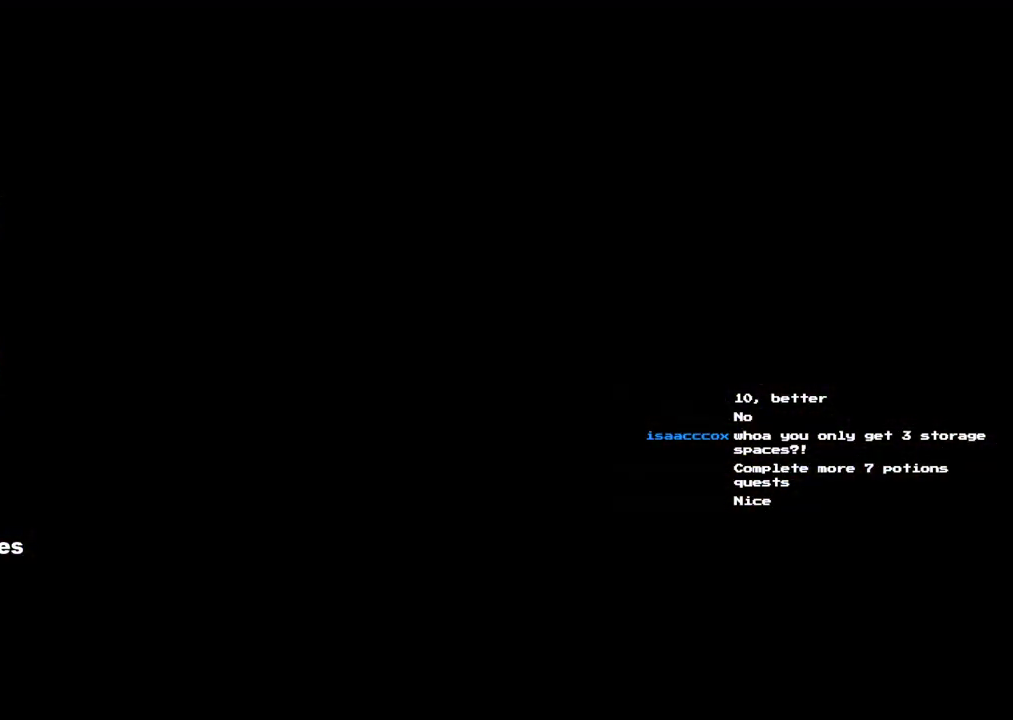
{"buttons": [], "left_stick": "center", "right_stick": "center", "events": [[33, "left_stick", "center"]]}
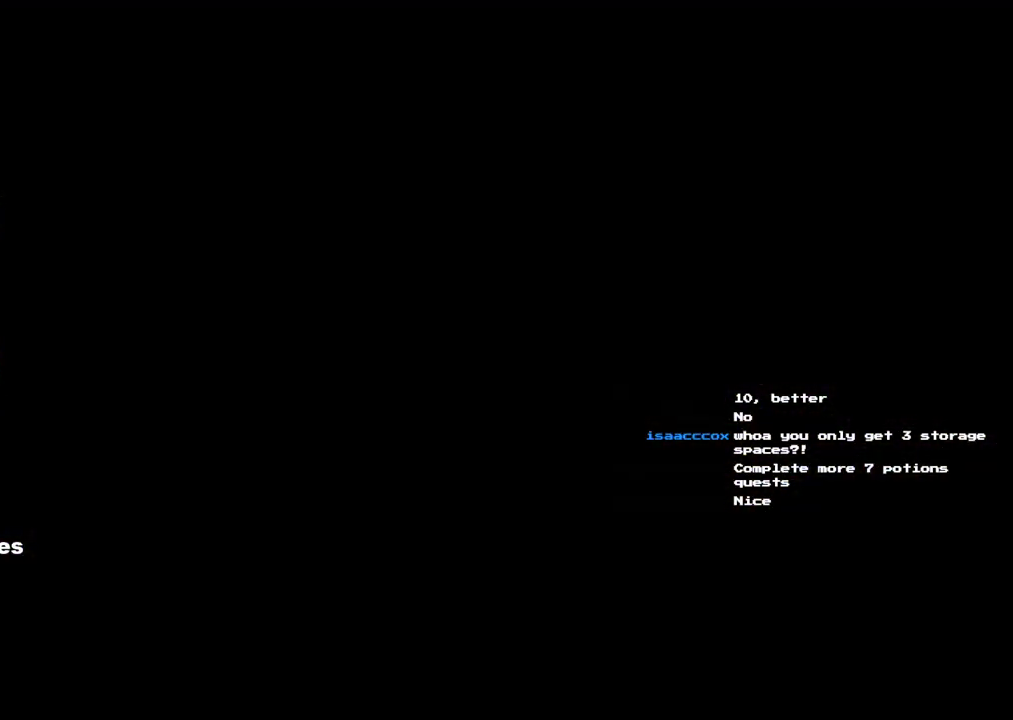
{"buttons": [], "left_stick": "center", "right_stick": "center", "events": []}
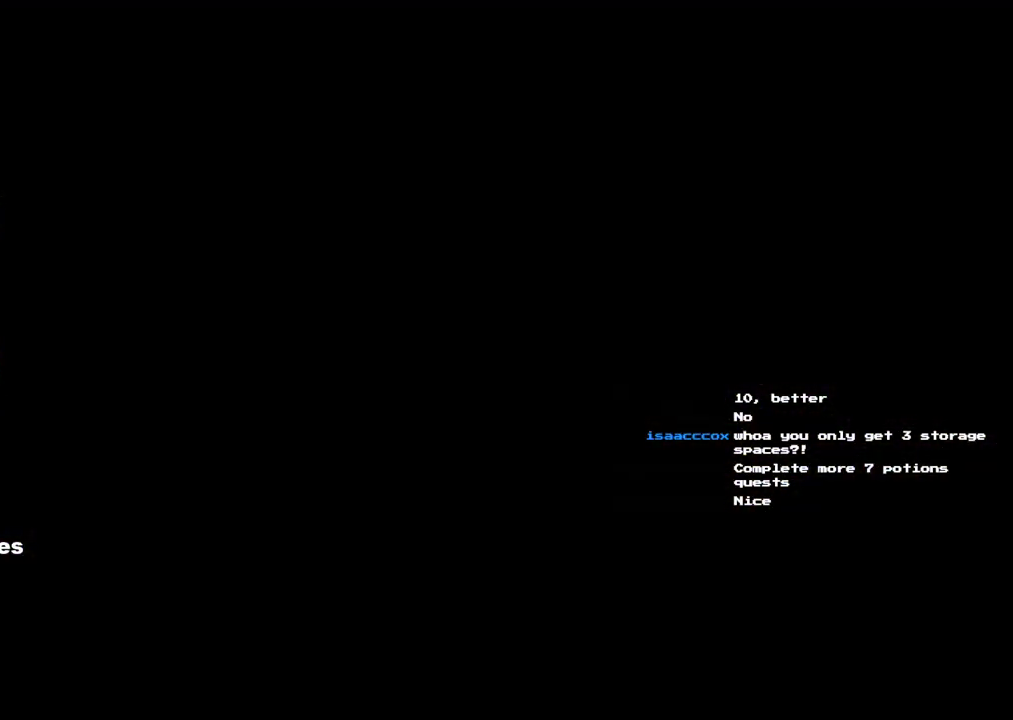
{"buttons": [], "left_stick": "center", "right_stick": "center", "events": []}
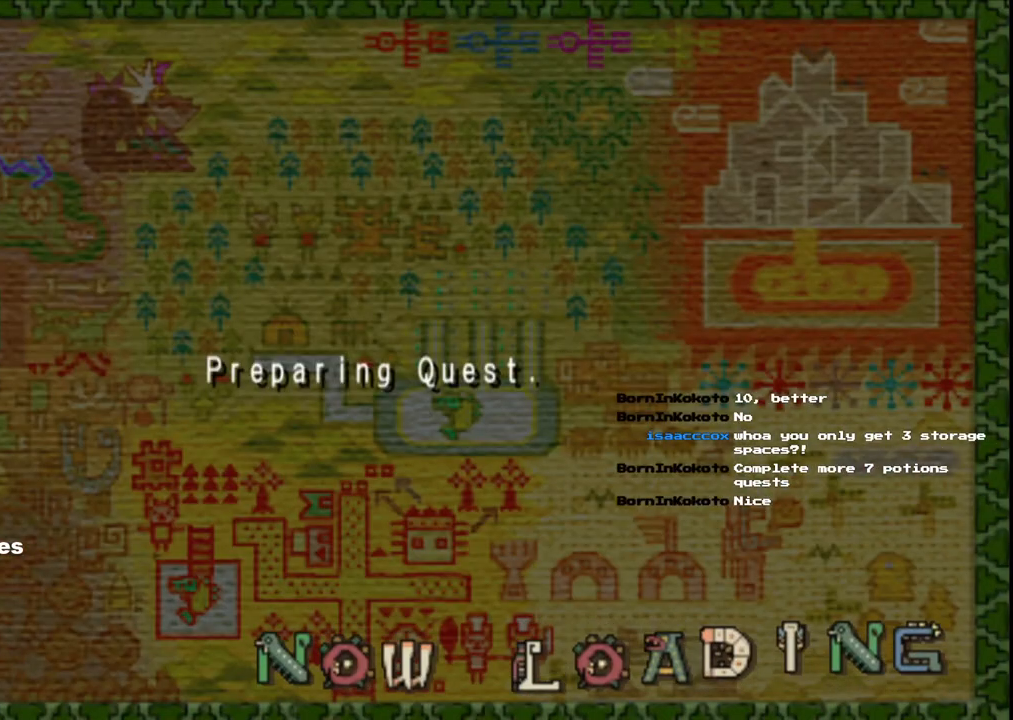
{"buttons": [], "left_stick": "center", "right_stick": "center", "events": []}
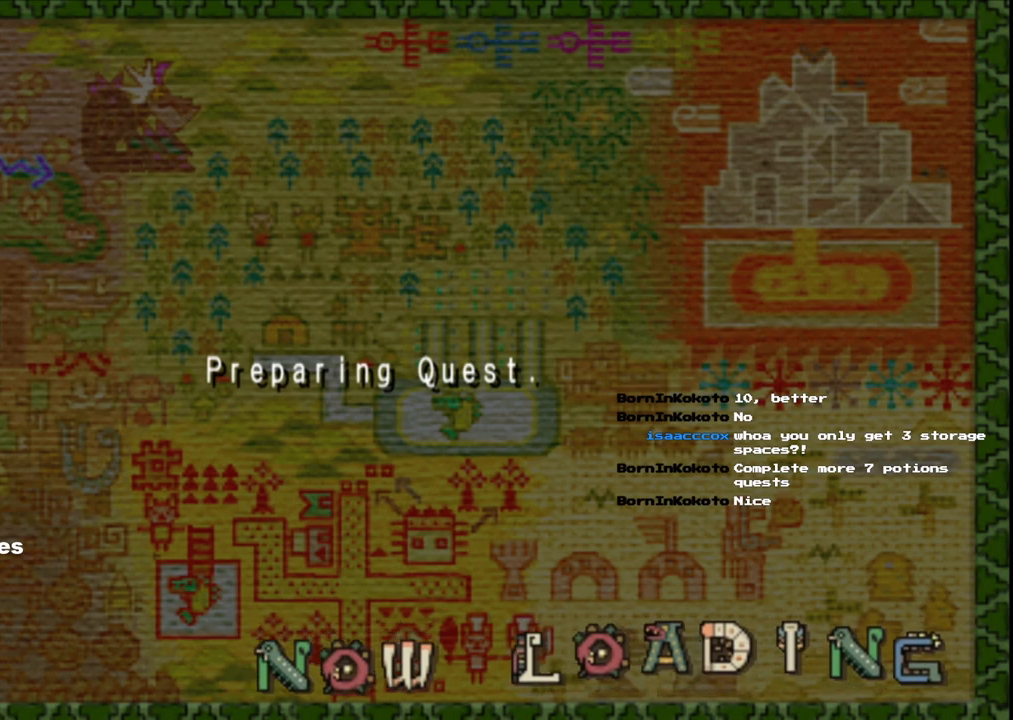
{"buttons": [], "left_stick": "center", "right_stick": "center", "events": []}
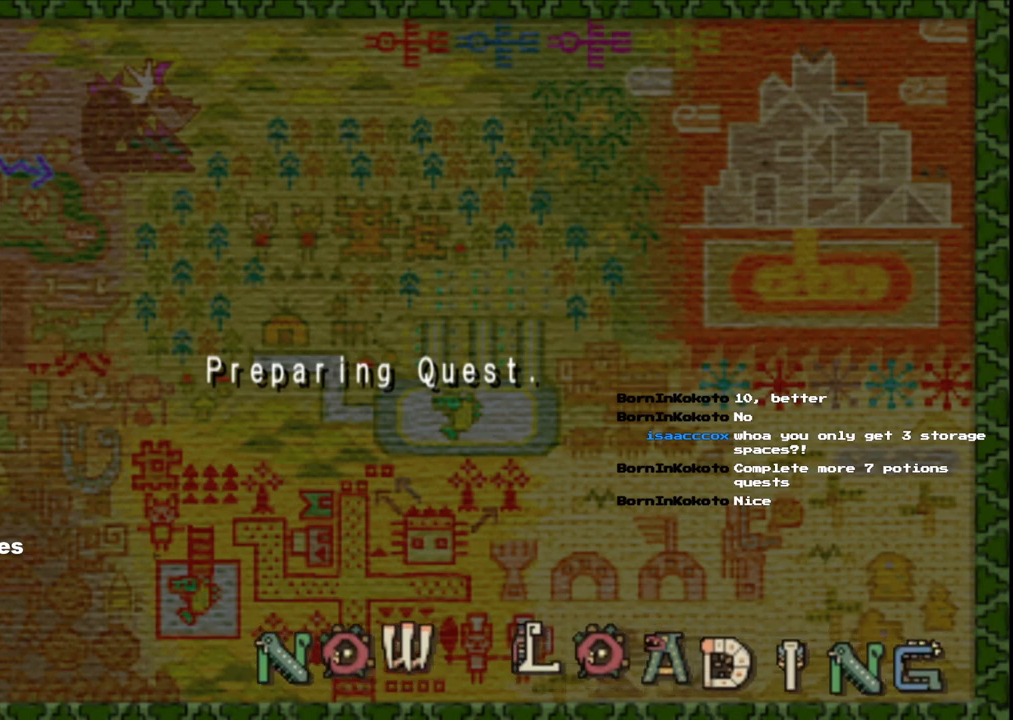
{"buttons": [], "left_stick": "center", "right_stick": "center", "events": []}